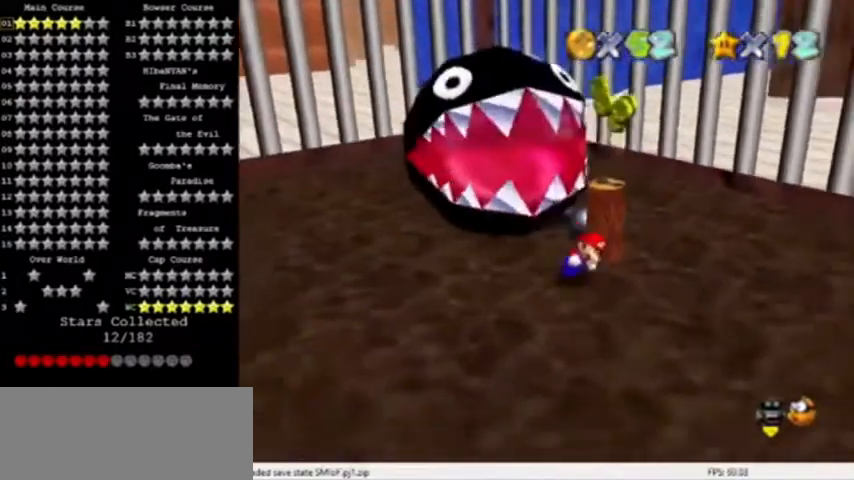
Gameplay with a controller (Nintendo layout); each line is a JSON object with the inputs held at the frame after it. "events" lists button and stick changes between this image and that frame as [ms after this image, input, new state], when the widget could be followed in between. Not read: L3 R3.
{"buttons": [], "left_stick": "left", "events": [[134, "left_stick", "up-right"], [301, "left_stick", "up"], [401, "left_stick", "up-left"], [501, "left_stick", "left"]]}
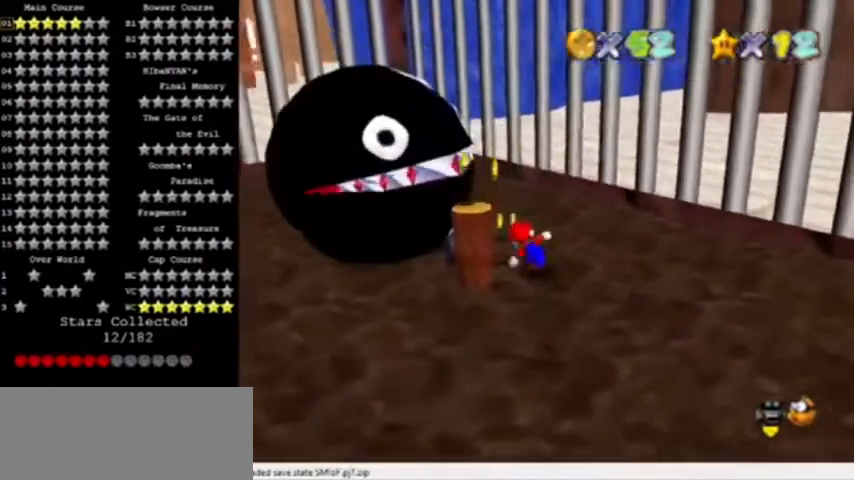
{"buttons": [], "left_stick": "down-right", "events": [[200, "left_stick", "down-left"], [300, "left_stick", "down"], [434, "left_stick", "down-right"]]}
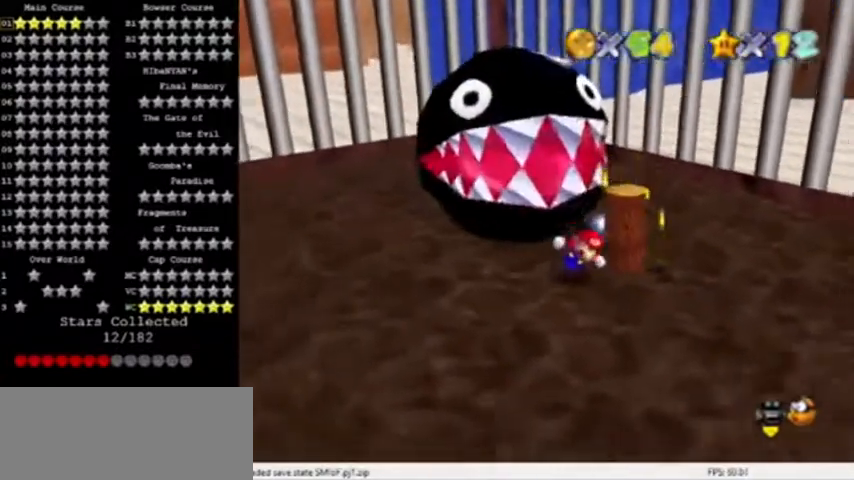
{"buttons": [], "left_stick": "up", "events": [[234, "left_stick", "up-right"], [367, "left_stick", "up"]]}
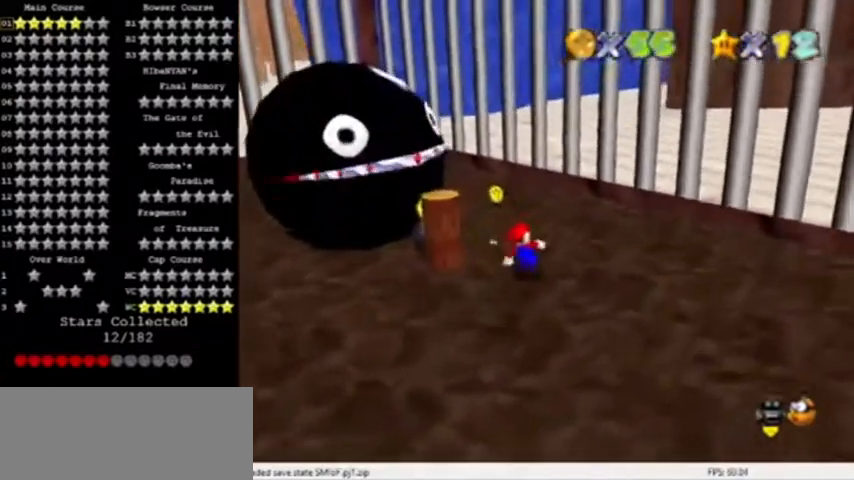
{"buttons": [], "left_stick": "up", "events": []}
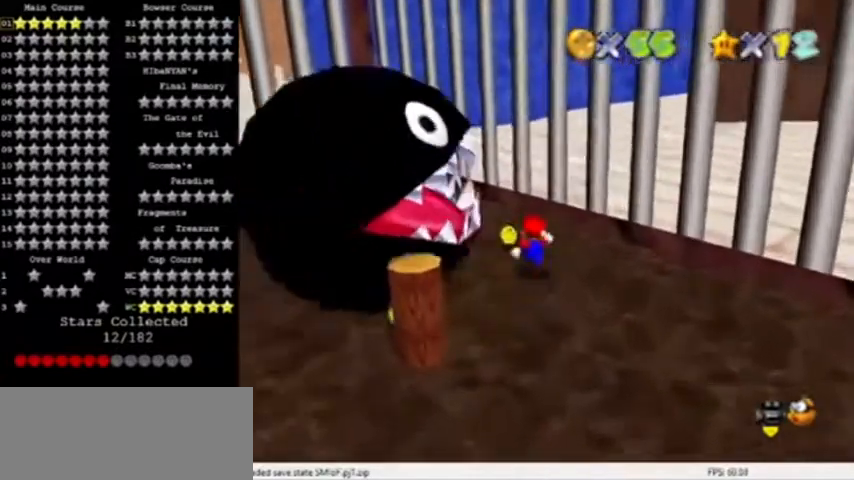
{"buttons": ["C_LEFT"], "left_stick": "left", "events": [[234, "left_stick", "left"], [467, "C_LEFT", "down"]]}
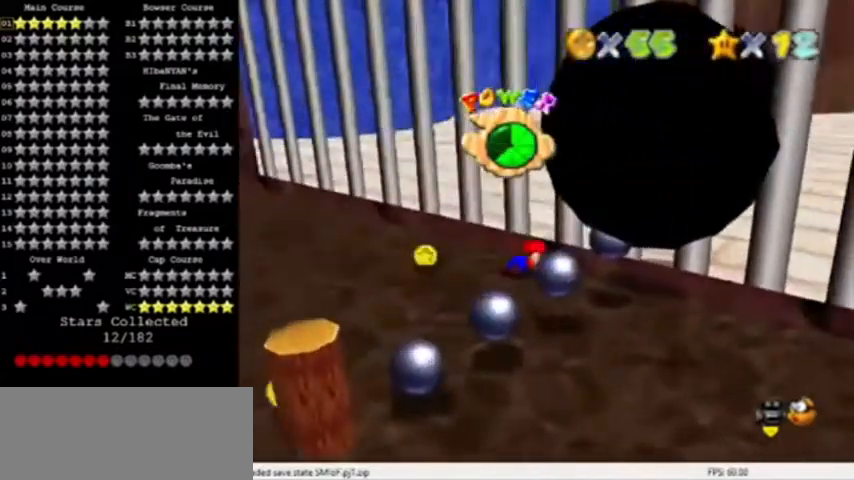
{"buttons": ["C_LEFT"], "left_stick": "down-left", "events": [[100, "C_LEFT", "up"], [200, "left_stick", "down-left"], [233, "C_LEFT", "down"], [367, "C_LEFT", "up"], [434, "C_LEFT", "down"]]}
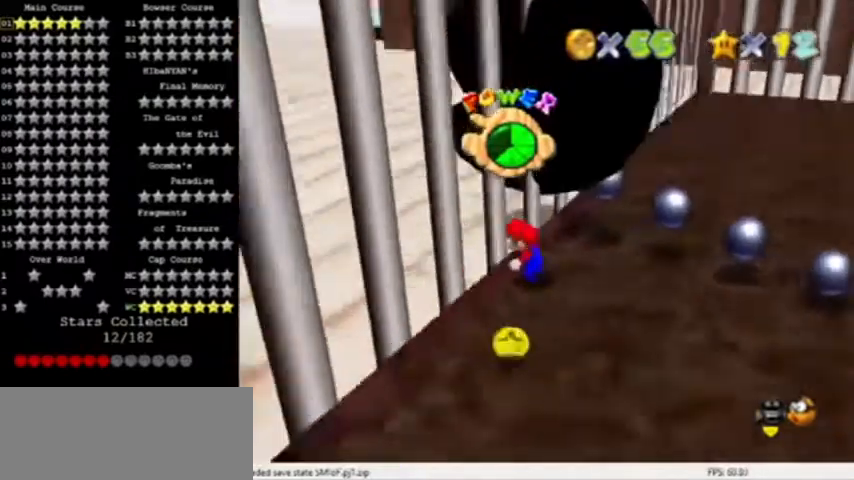
{"buttons": [], "left_stick": "down", "events": [[34, "C_LEFT", "up"], [67, "left_stick", "down"]]}
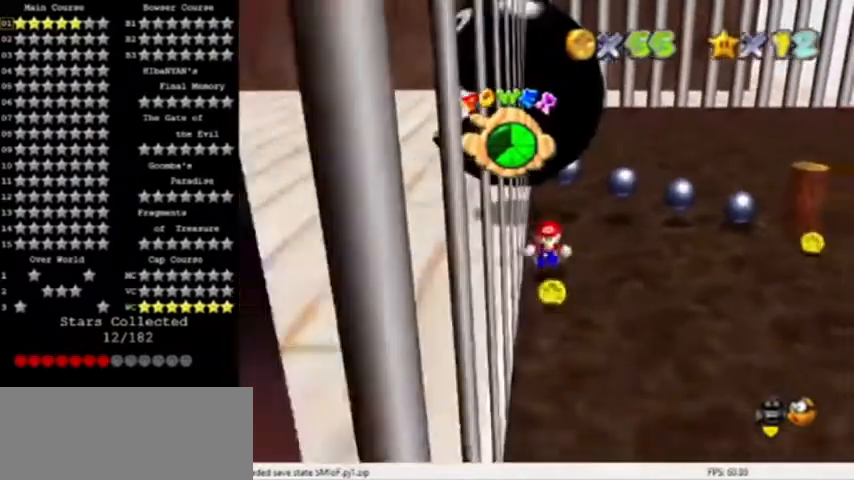
{"buttons": [], "left_stick": "right", "events": [[200, "left_stick", "down-right"], [400, "left_stick", "right"]]}
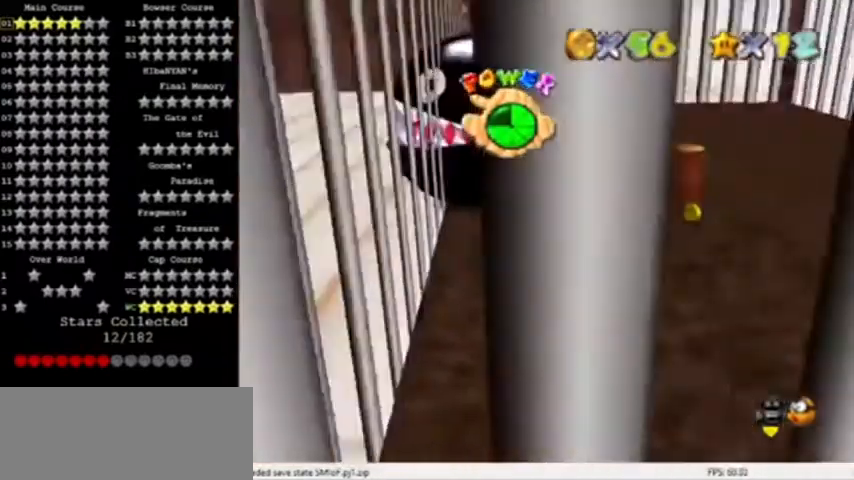
{"buttons": ["B"], "left_stick": "right", "events": [[134, "left_stick", "up-right"], [267, "A", "down"], [301, "B", "down"], [334, "left_stick", "right"], [501, "A", "up"]]}
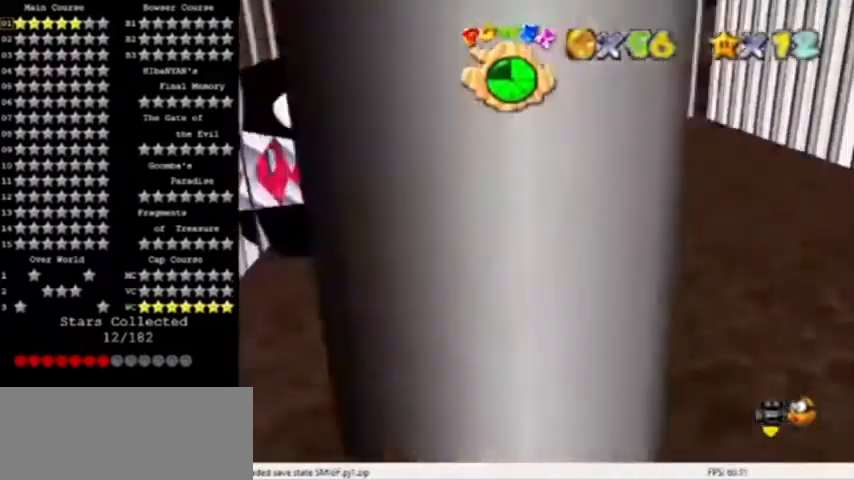
{"buttons": ["C_RIGHT", "C_UP"], "left_stick": "up-right", "events": [[67, "B", "up"], [367, "C_UP", "down"], [400, "left_stick", "up-right"], [434, "C_RIGHT", "down"]]}
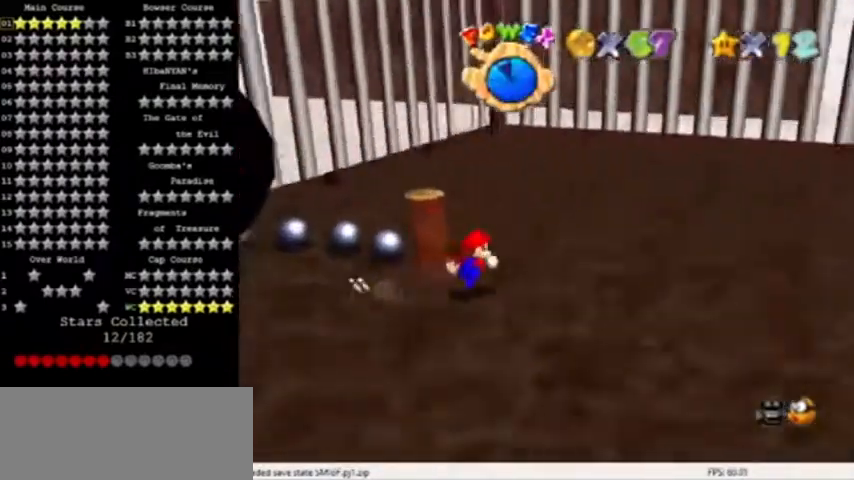
{"buttons": ["B"], "left_stick": "up", "events": [[34, "C_UP", "up"], [67, "C_RIGHT", "up"], [267, "left_stick", "up"], [401, "B", "down"]]}
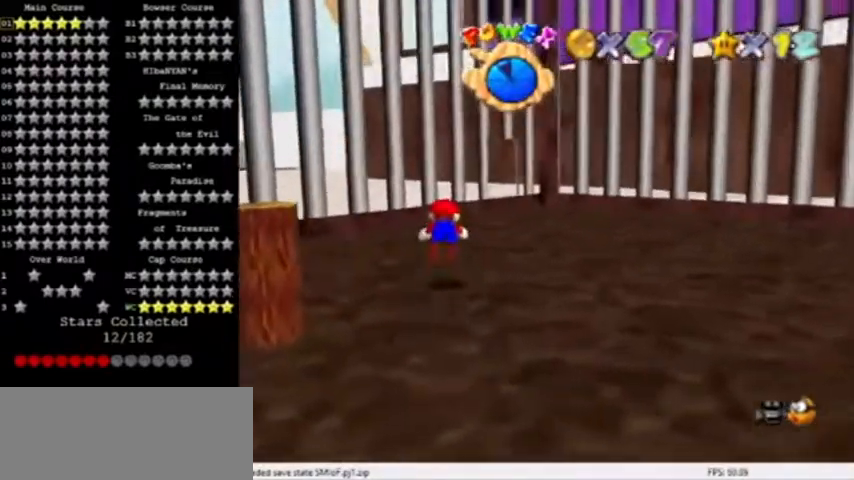
{"buttons": ["C_RIGHT"], "left_stick": "right", "events": [[33, "B", "up"], [100, "left_stick", "up-right"], [233, "B", "down"], [300, "A", "down"], [400, "B", "up"], [467, "left_stick", "right"], [500, "A", "up"], [500, "C_RIGHT", "down"]]}
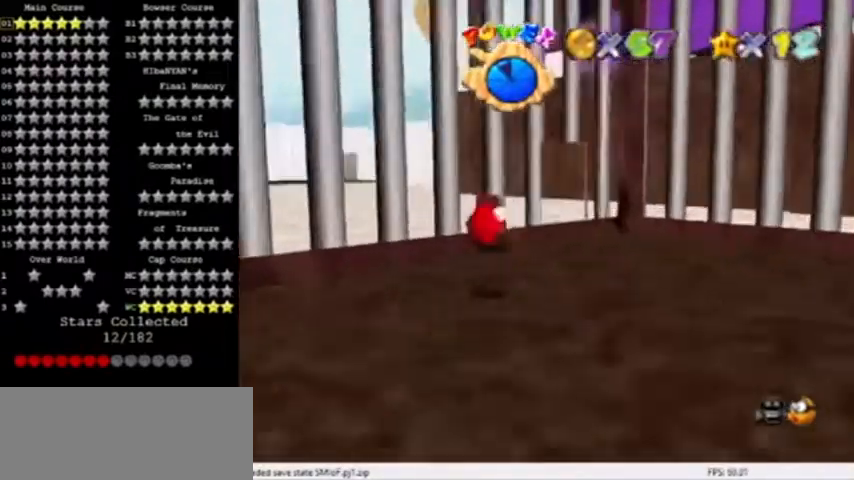
{"buttons": [], "left_stick": "center", "events": [[100, "C_RIGHT", "up"], [467, "left_stick", "center"]]}
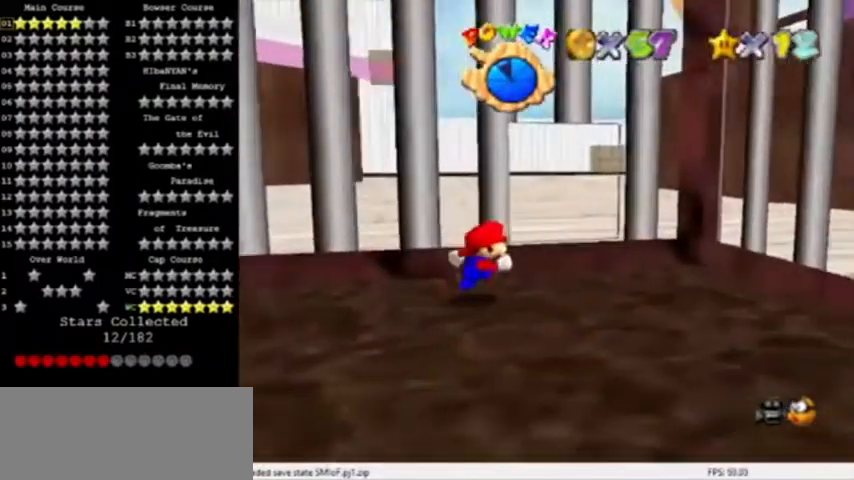
{"buttons": ["A"], "left_stick": "up", "events": [[233, "left_stick", "up"], [434, "A", "down"]]}
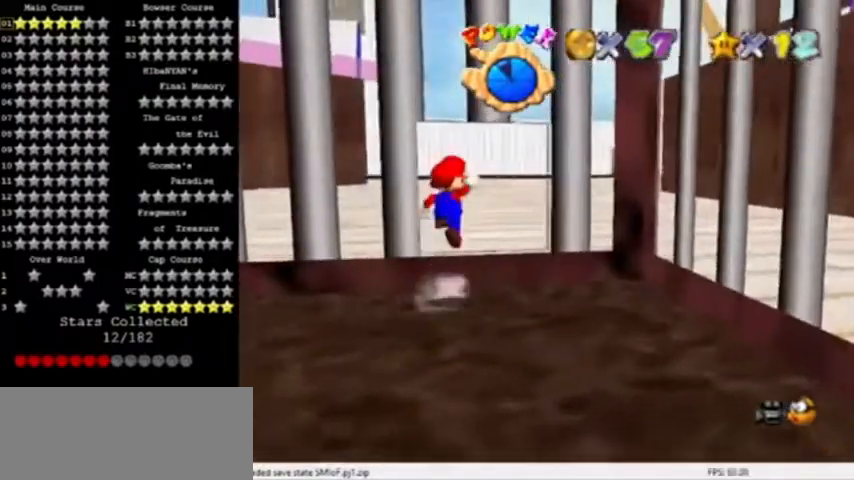
{"buttons": [], "left_stick": "up", "events": [[34, "A", "up"], [234, "left_stick", "down"], [301, "B", "down"], [367, "left_stick", "up"], [434, "B", "up"]]}
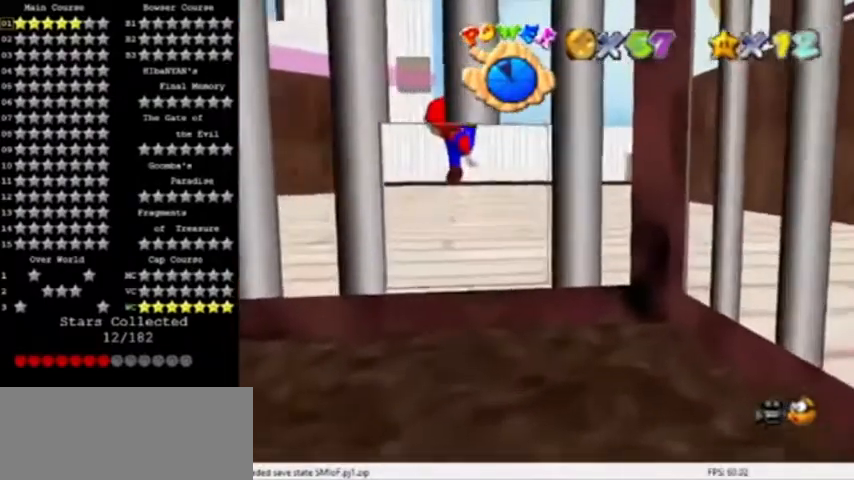
{"buttons": [], "left_stick": "up-right", "events": [[167, "C_RIGHT", "down"], [300, "left_stick", "up-right"], [434, "C_RIGHT", "up"]]}
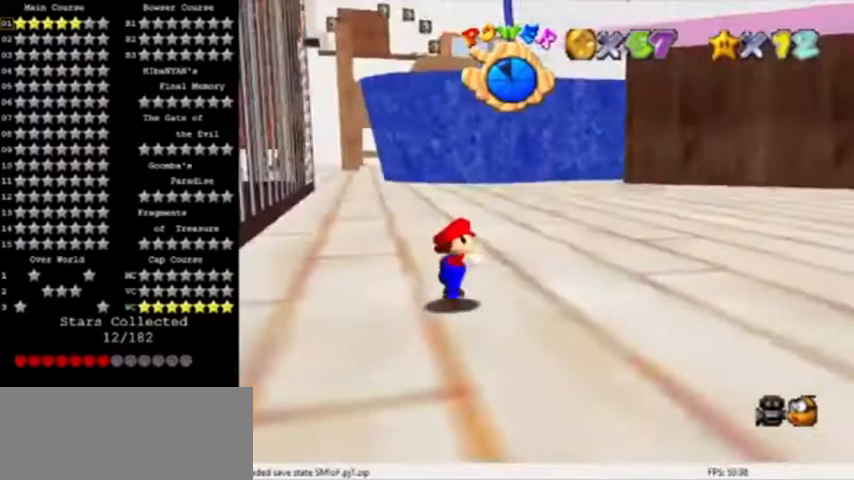
{"buttons": [], "left_stick": "up", "events": [[100, "left_stick", "up"], [334, "B", "down"], [467, "B", "up"]]}
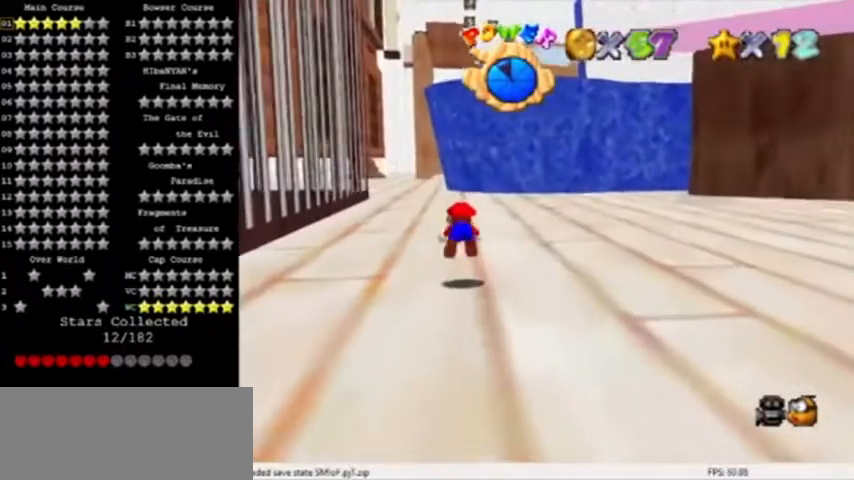
{"buttons": ["A"], "left_stick": "up", "events": [[201, "B", "down"], [267, "A", "down"], [368, "C_LEFT", "down"], [434, "B", "up"], [468, "C_LEFT", "up"]]}
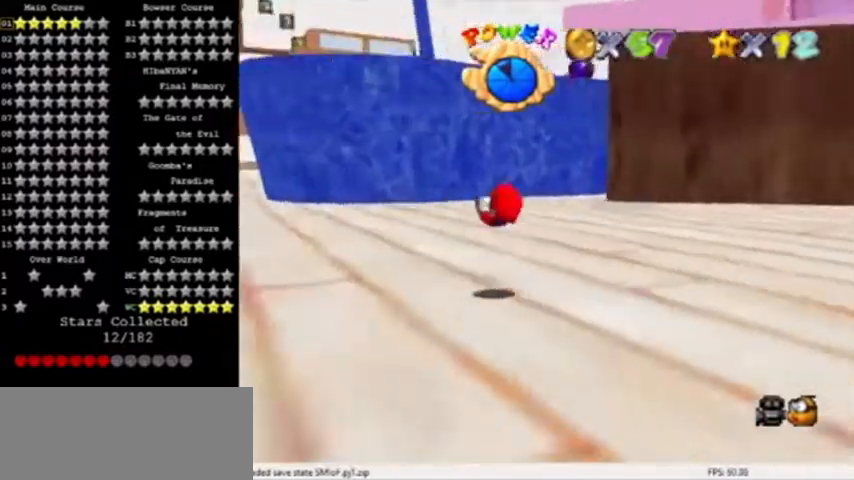
{"buttons": ["A", "B"], "left_stick": "up", "events": [[67, "C_DOWN", "down"], [167, "C_DOWN", "up"], [400, "B", "down"]]}
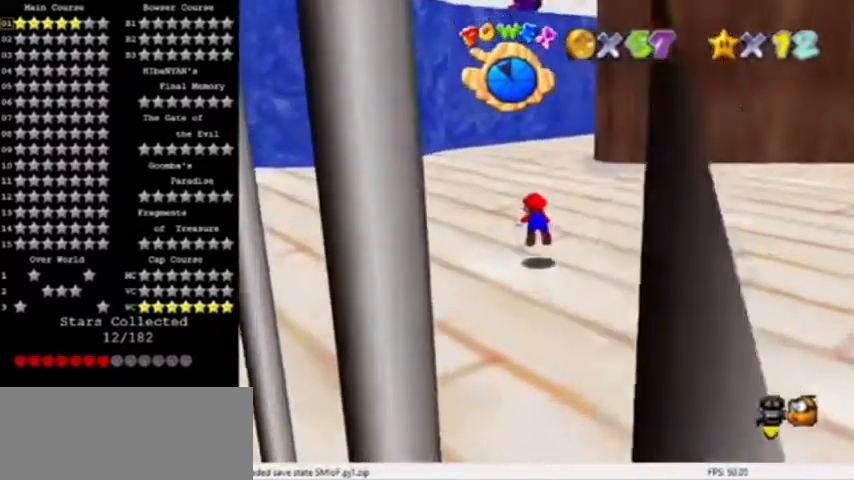
{"buttons": ["A"], "left_stick": "up-left", "events": [[34, "A", "up"], [67, "B", "up"], [267, "A", "down"], [267, "B", "down"], [334, "C_LEFT", "down"], [434, "B", "up"], [468, "C_LEFT", "up"], [468, "left_stick", "up-left"]]}
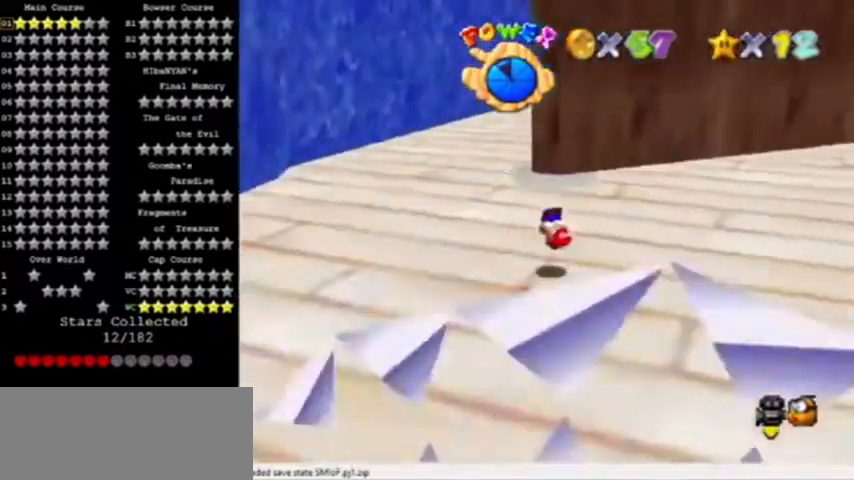
{"buttons": ["A"], "left_stick": "up", "events": [[500, "left_stick", "up"]]}
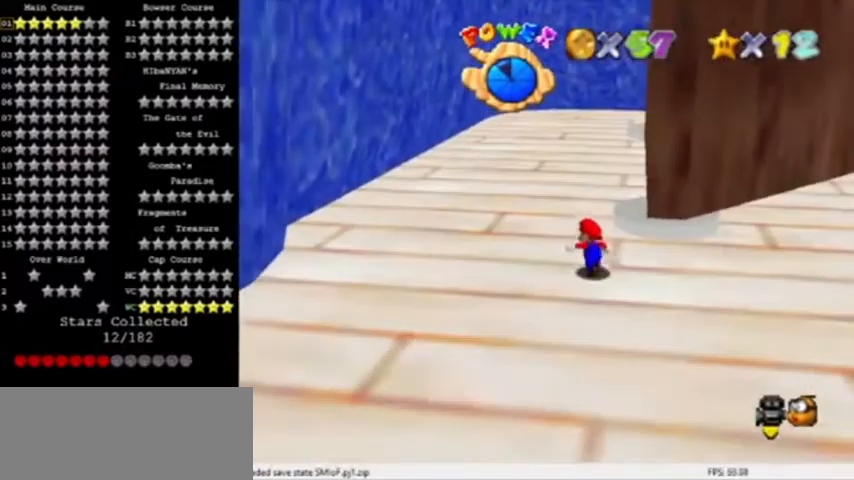
{"buttons": [], "left_stick": "up", "events": [[368, "A", "up"]]}
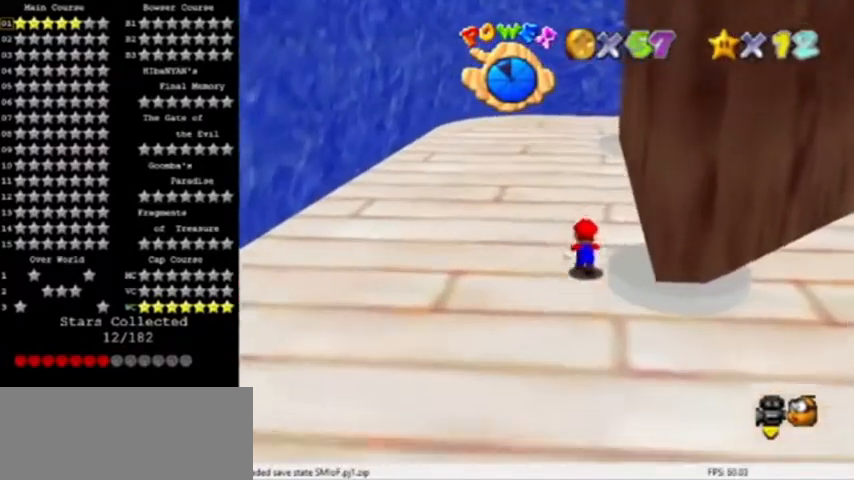
{"buttons": [], "left_stick": "right", "events": [[434, "left_stick", "left"], [500, "left_stick", "right"]]}
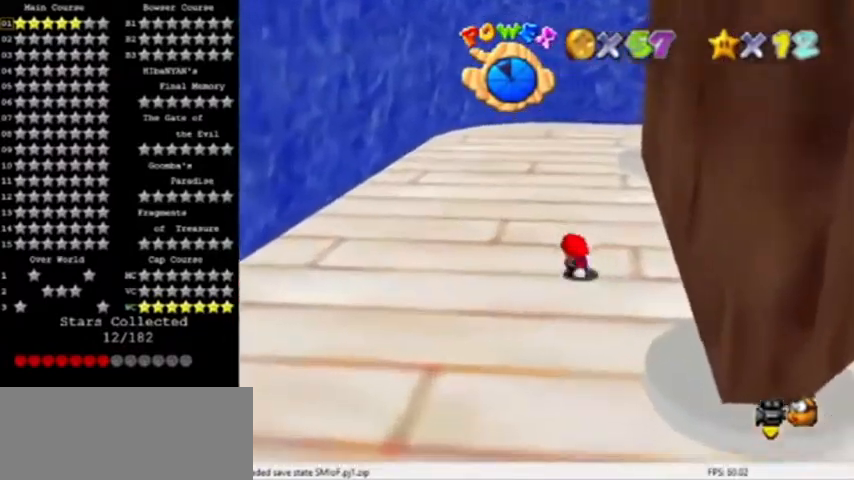
{"buttons": [], "left_stick": "right", "events": [[67, "A", "down"], [434, "A", "up"]]}
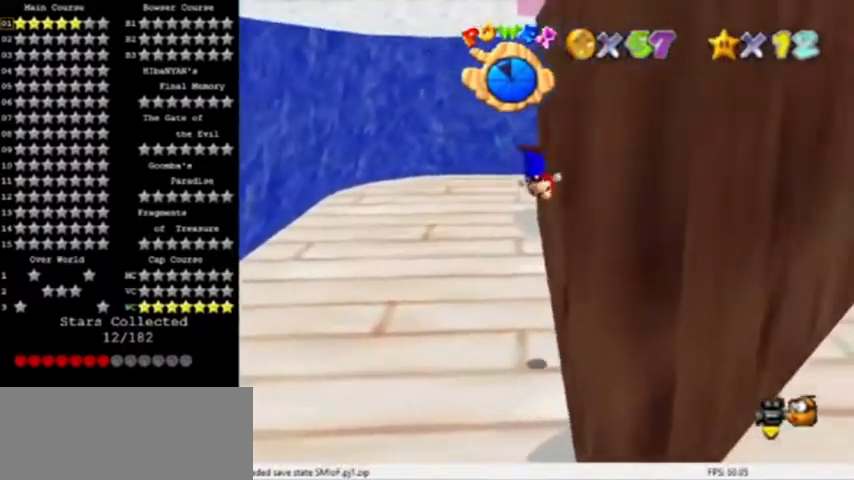
{"buttons": ["A", "B"], "left_stick": "left", "events": [[67, "A", "down"], [67, "B", "down"], [67, "left_stick", "left"]]}
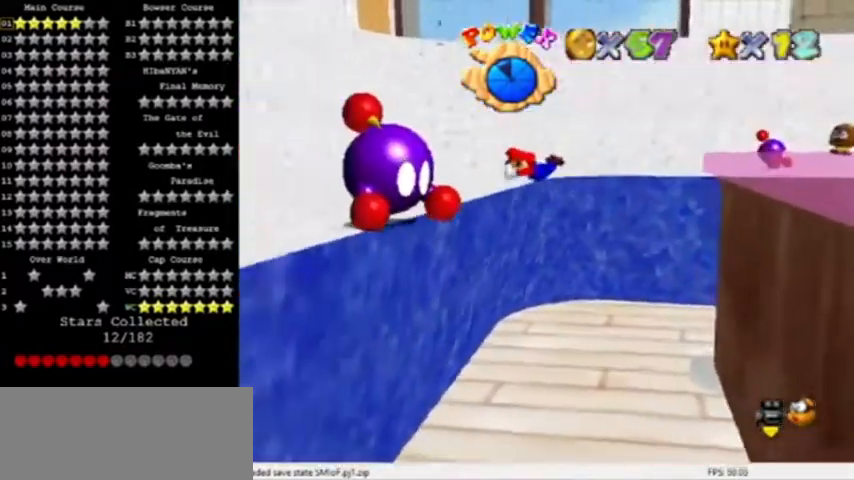
{"buttons": ["A"], "left_stick": "center", "events": [[134, "A", "up"], [167, "B", "up"], [434, "left_stick", "center"], [468, "A", "down"]]}
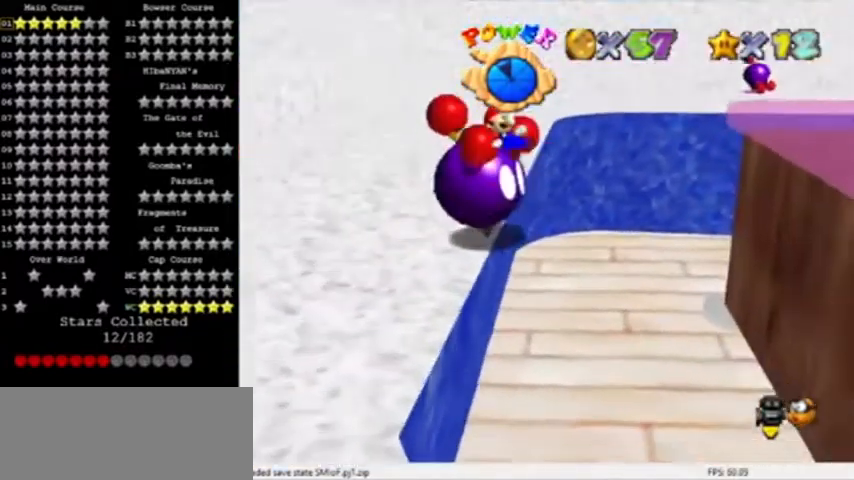
{"buttons": [], "left_stick": "left", "events": [[67, "left_stick", "right"], [100, "A", "up"], [133, "A", "down"], [133, "left_stick", "center"], [234, "A", "up"], [234, "left_stick", "right"], [334, "left_stick", "left"], [434, "A", "down"], [500, "A", "up"]]}
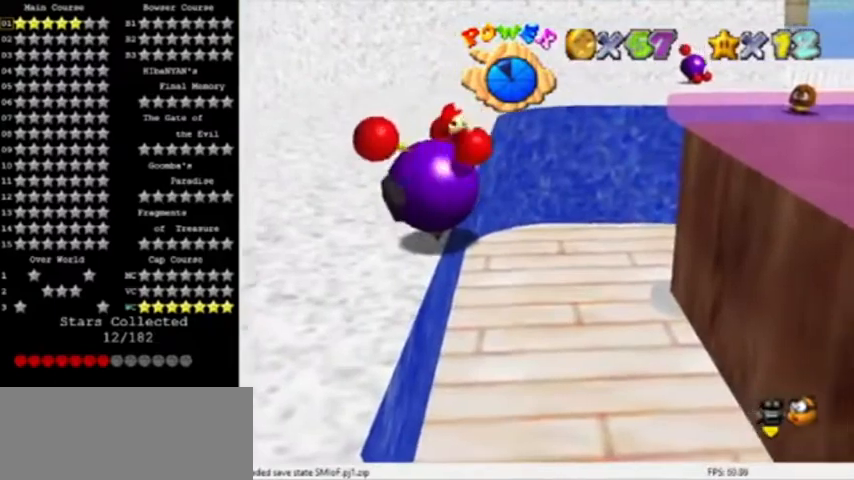
{"buttons": ["A"], "left_stick": "left", "events": [[34, "left_stick", "right"], [101, "A", "down"], [134, "A", "up"], [201, "A", "down"], [234, "left_stick", "center"], [301, "A", "up"], [334, "A", "down"], [501, "left_stick", "left"]]}
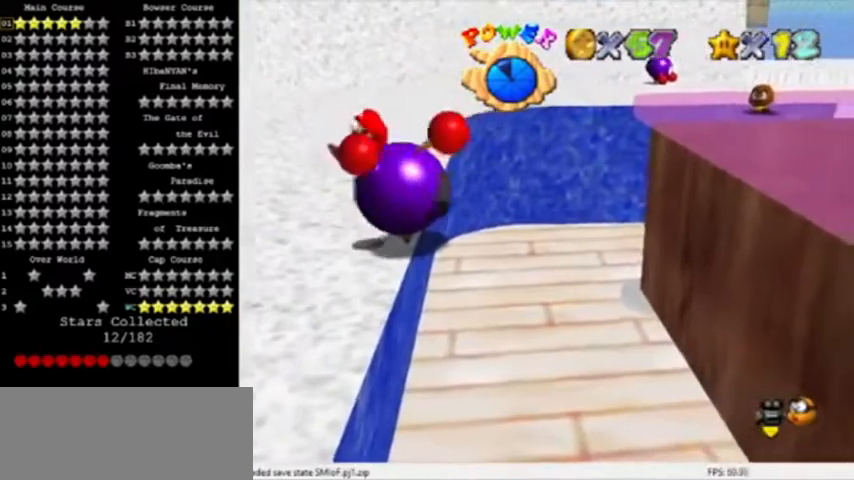
{"buttons": [], "left_stick": "center", "events": [[33, "A", "up"], [33, "left_stick", "right"], [67, "A", "down"], [100, "left_stick", "left"], [267, "A", "up"], [267, "left_stick", "right"], [334, "A", "down"], [434, "left_stick", "center"], [467, "A", "up"]]}
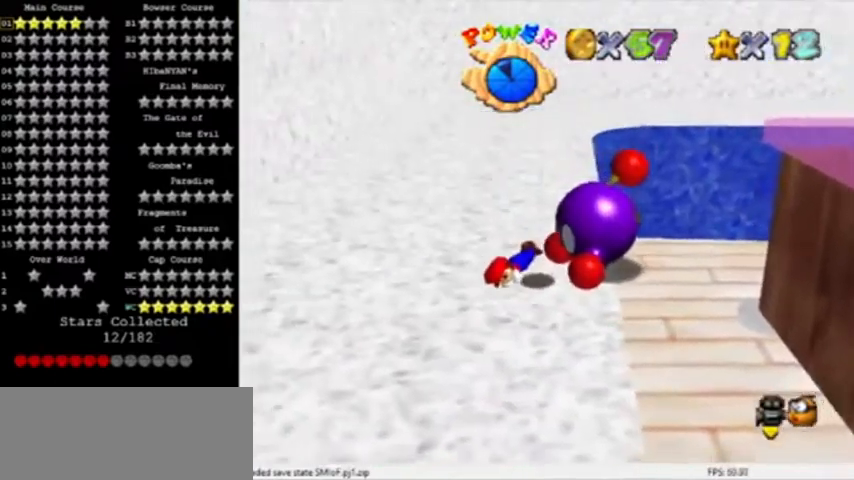
{"buttons": [], "left_stick": "center", "events": [[34, "A", "down"], [101, "A", "up"]]}